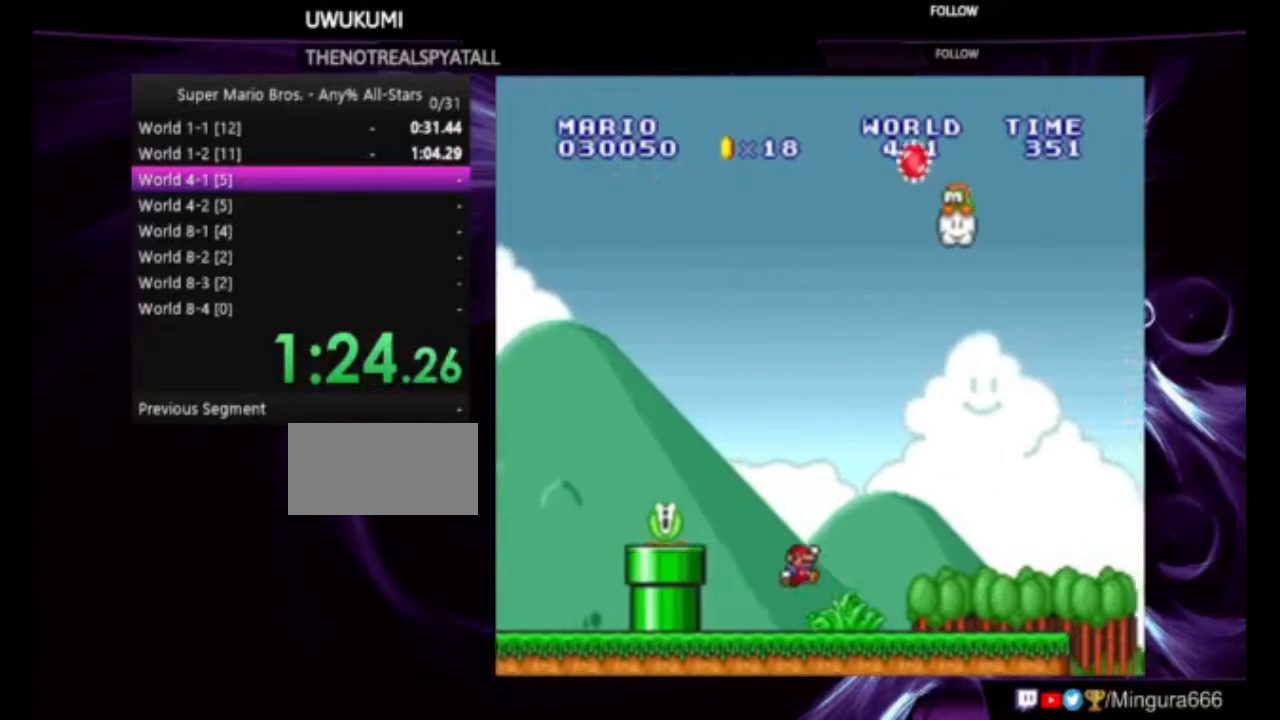
Gameplay with a controller (Nintendo layout); each line is a JSON object with the inputs held at the frame after it. "events" lists button and stick changes between this image and that frame as [ms after this image, input, new state], when the widget could be followed in between. Not read: L1 L3 R1 R3.
{"buttons": ["A", "B", "DPAD_RIGHT"], "events": [[267, "A", "down"]]}
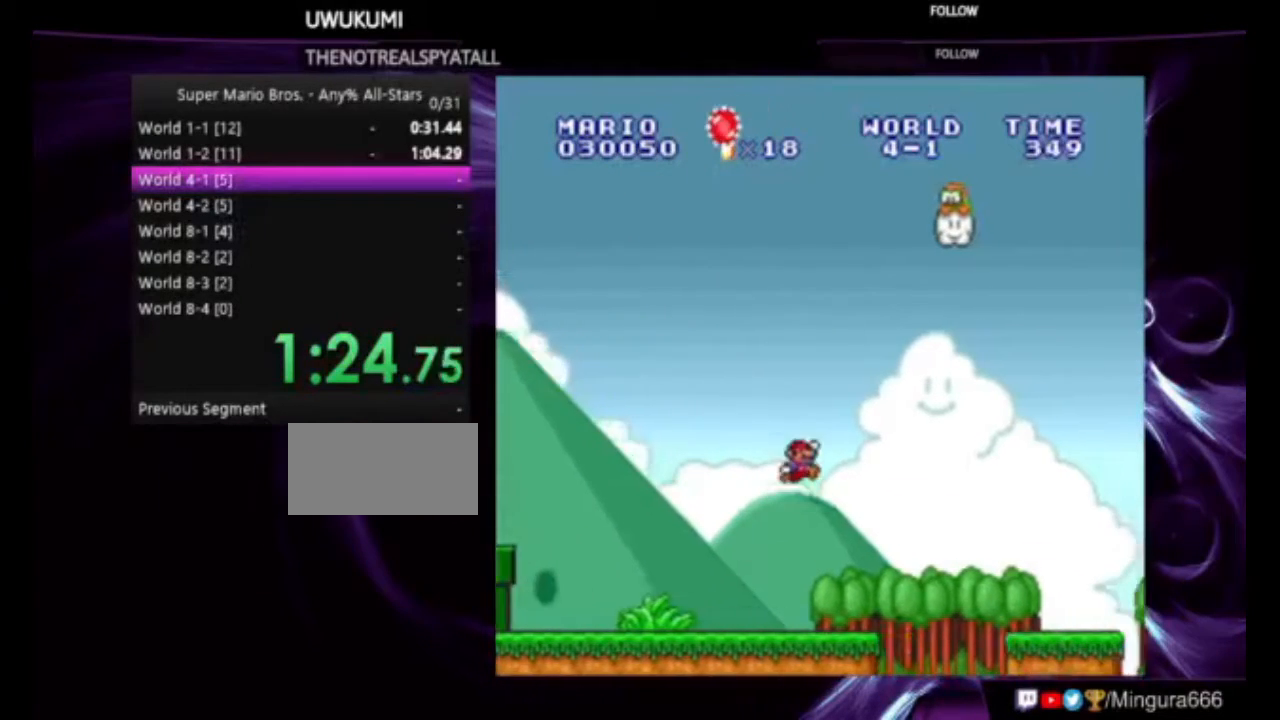
{"buttons": ["B", "DPAD_RIGHT"], "events": [[133, "A", "up"]]}
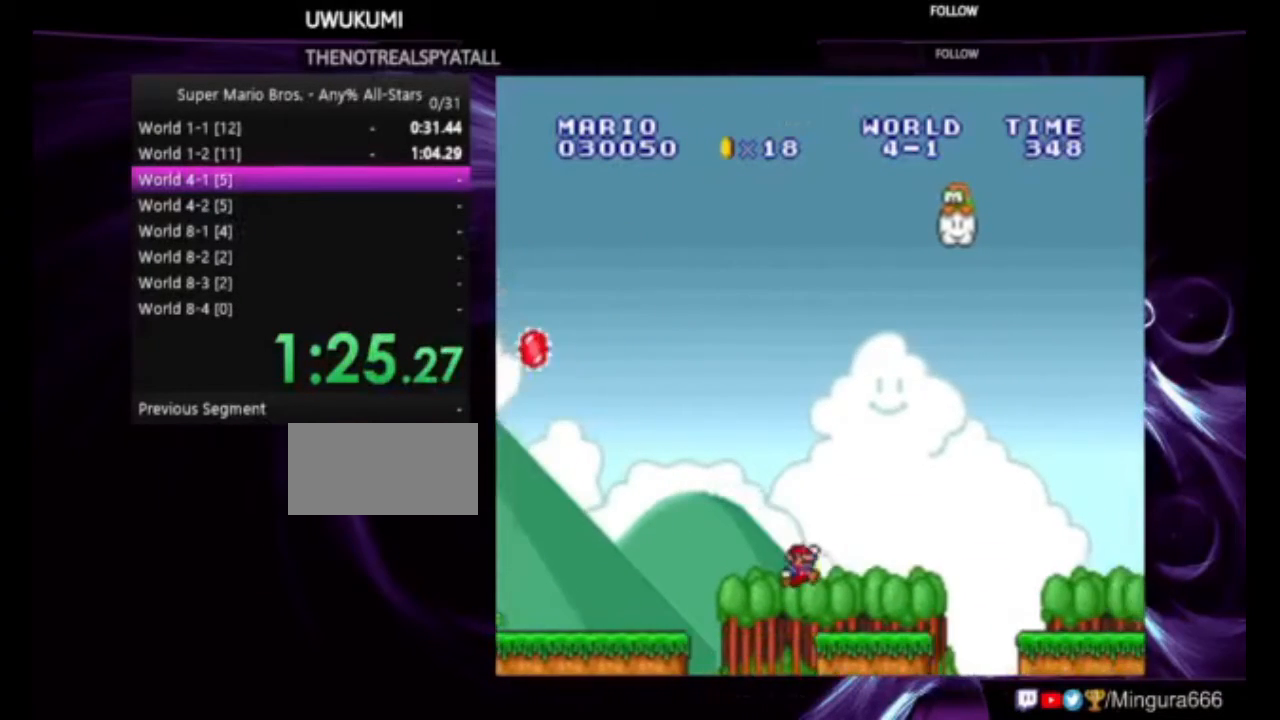
{"buttons": ["B", "DPAD_RIGHT"], "events": [[167, "A", "down"], [300, "A", "up"]]}
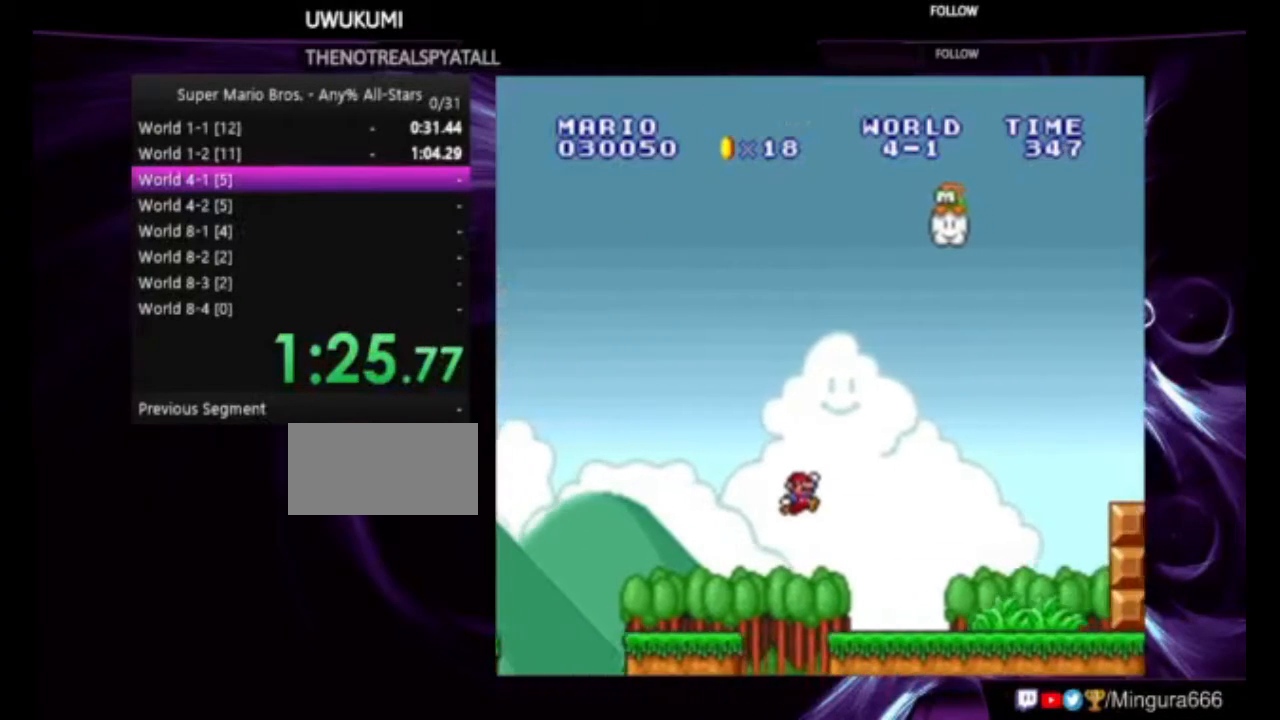
{"buttons": ["A", "B", "DPAD_RIGHT"], "events": [[300, "A", "down"]]}
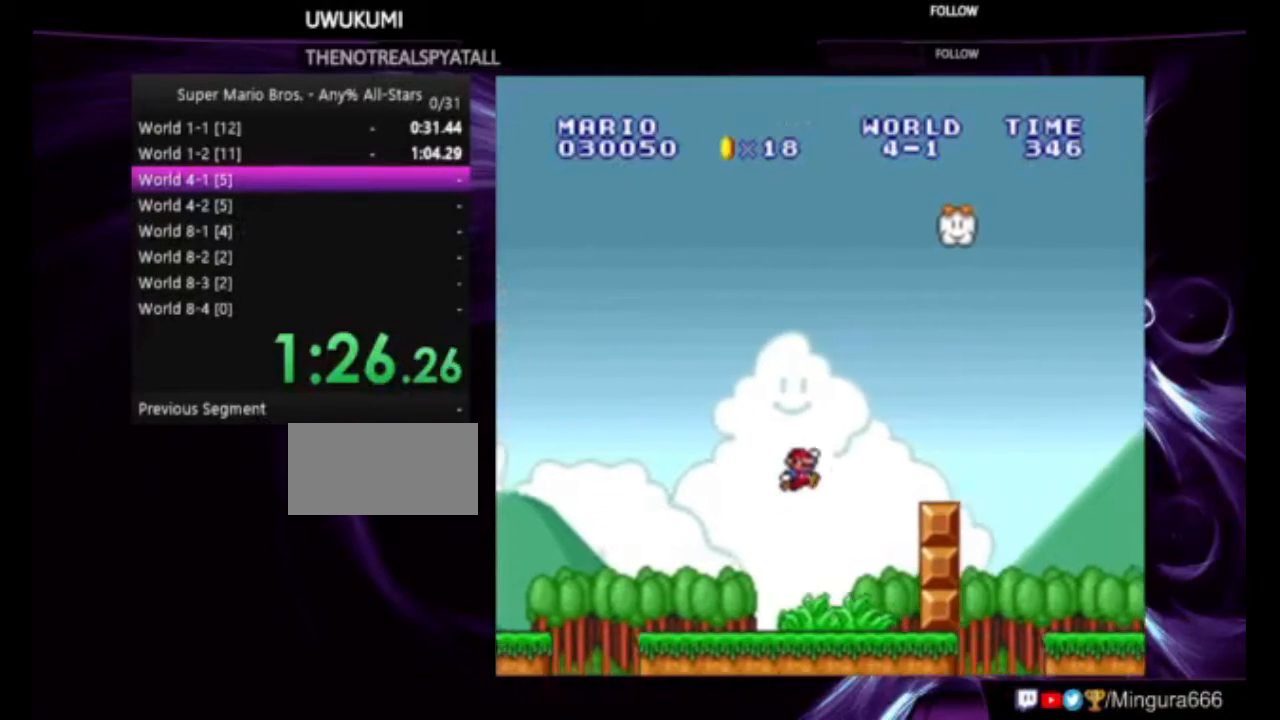
{"buttons": ["B", "DPAD_RIGHT"], "events": [[133, "A", "up"], [433, "A", "down"], [467, "A", "up"]]}
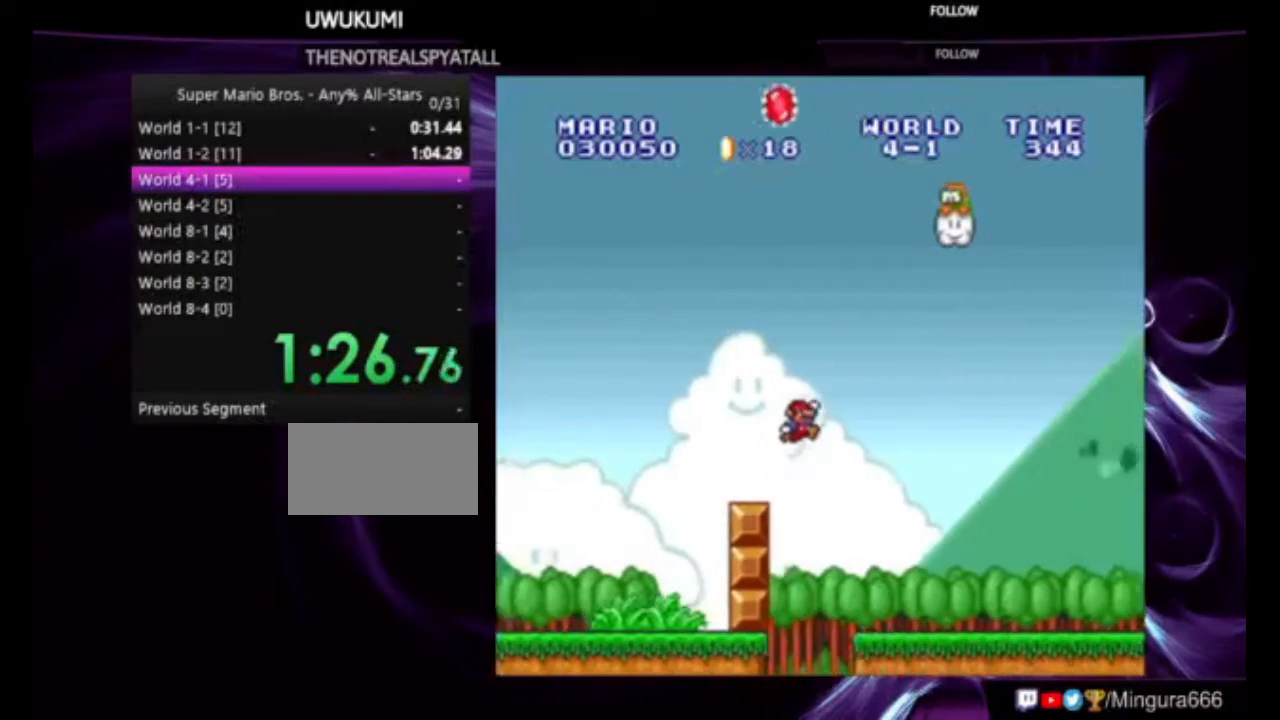
{"buttons": ["B", "DPAD_RIGHT"], "events": []}
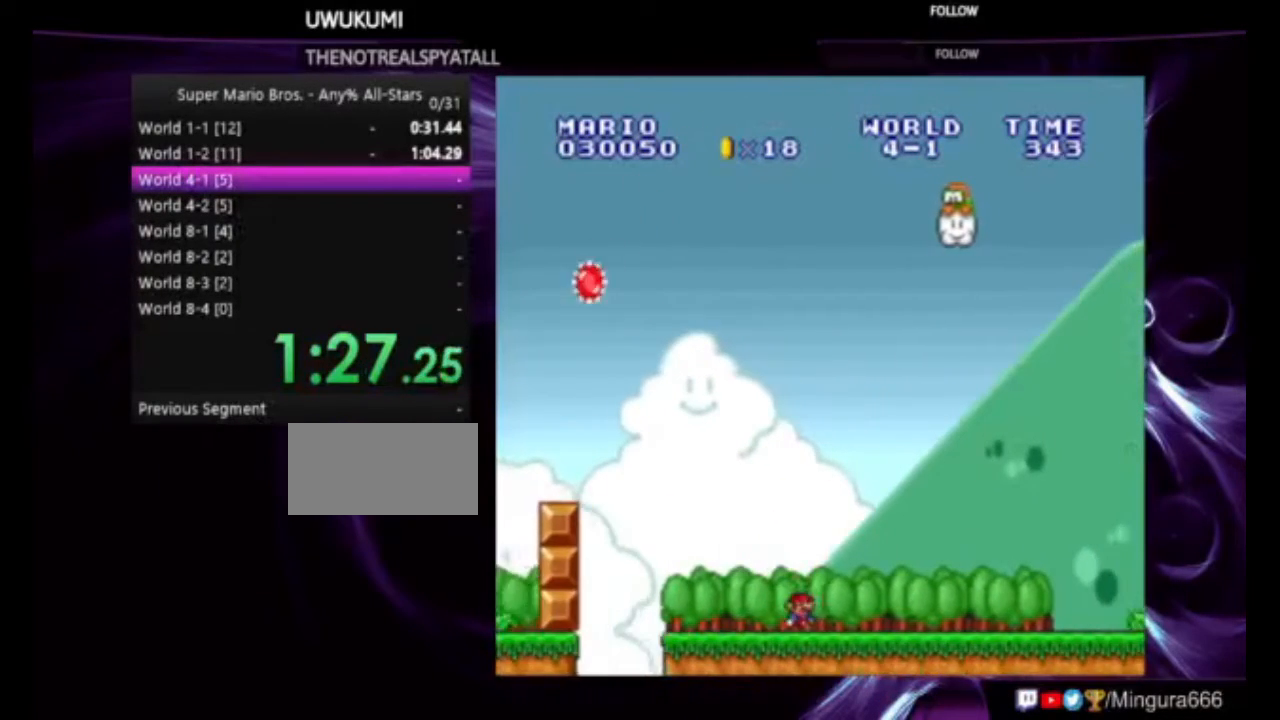
{"buttons": ["B", "DPAD_RIGHT"], "events": []}
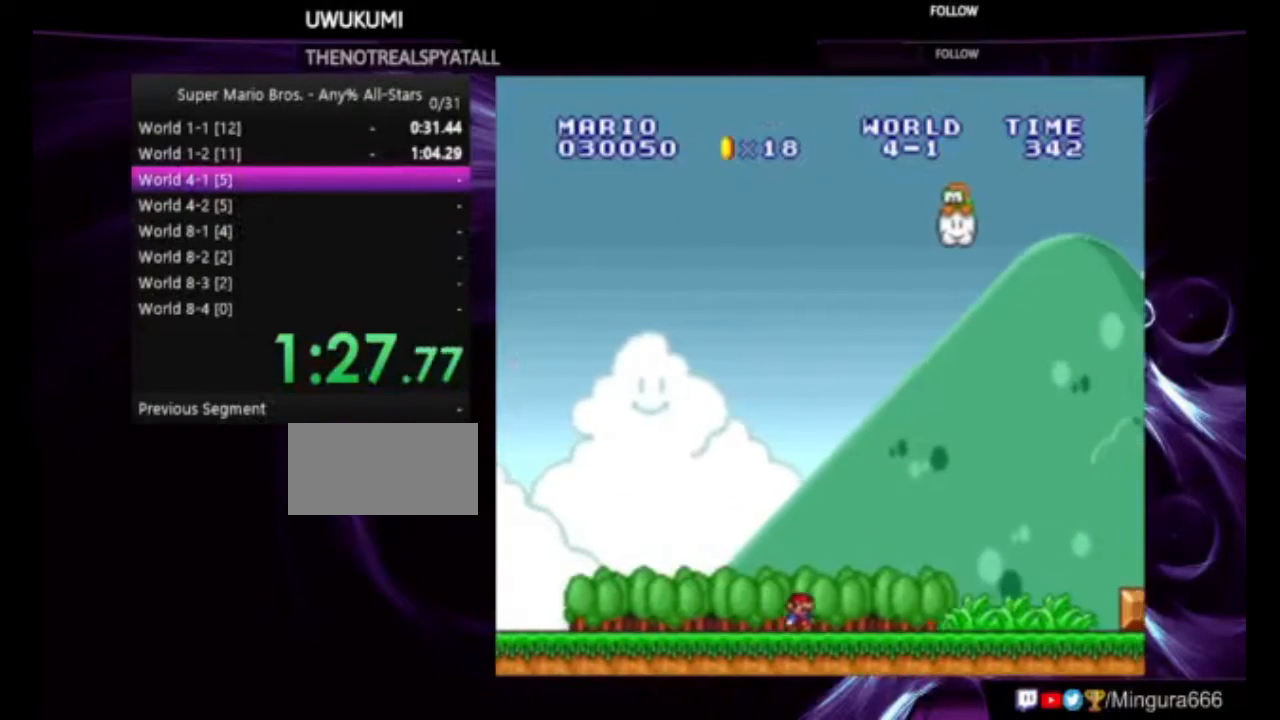
{"buttons": ["B", "DPAD_RIGHT"], "events": []}
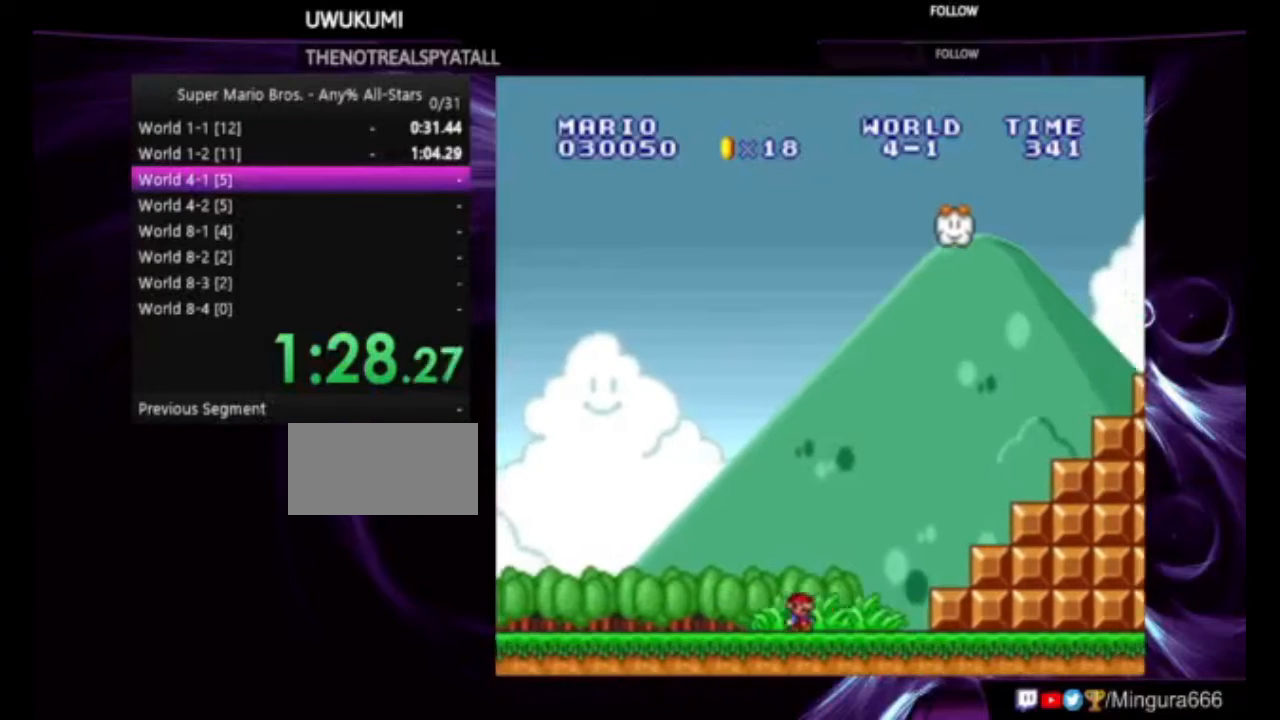
{"buttons": ["B", "DPAD_RIGHT"], "events": [[33, "A", "down"], [500, "A", "up"]]}
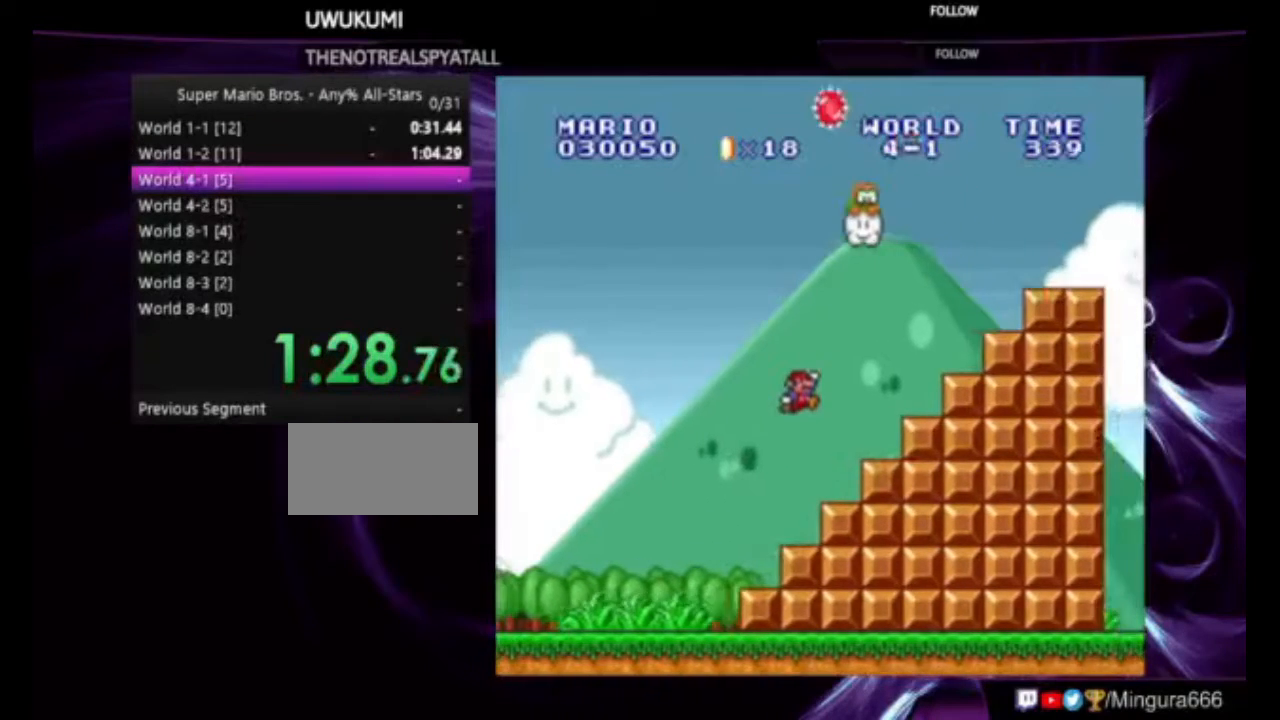
{"buttons": ["A", "B", "DPAD_RIGHT"], "events": [[200, "A", "down"]]}
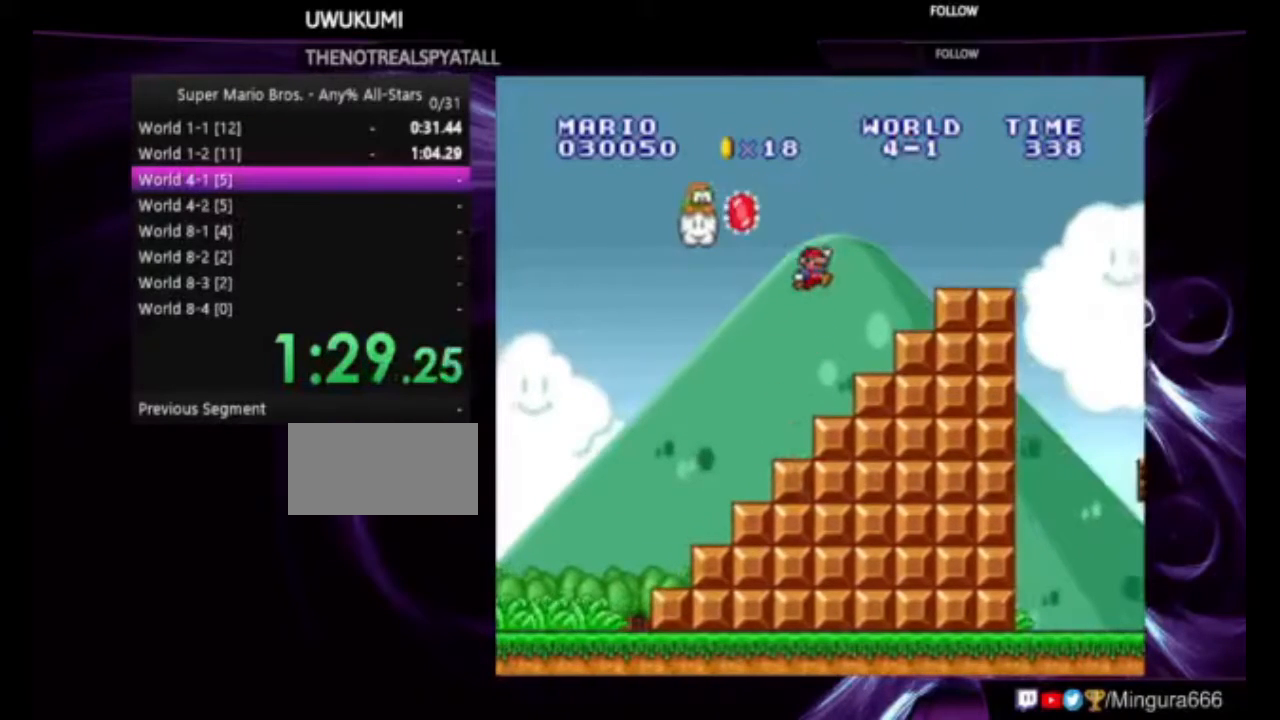
{"buttons": ["A", "B", "DPAD_RIGHT"], "events": [[267, "A", "up"], [467, "A", "down"]]}
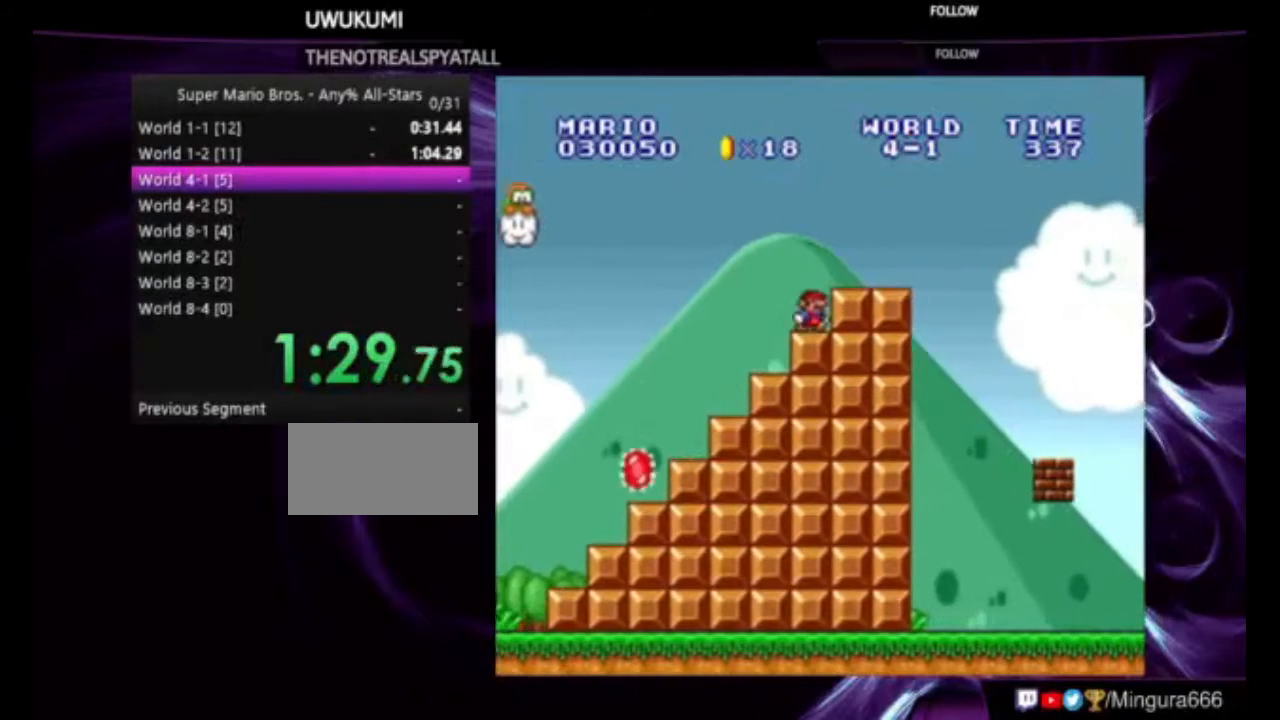
{"buttons": ["B", "DPAD_RIGHT"], "events": [[67, "A", "up"], [367, "A", "down"], [467, "A", "up"]]}
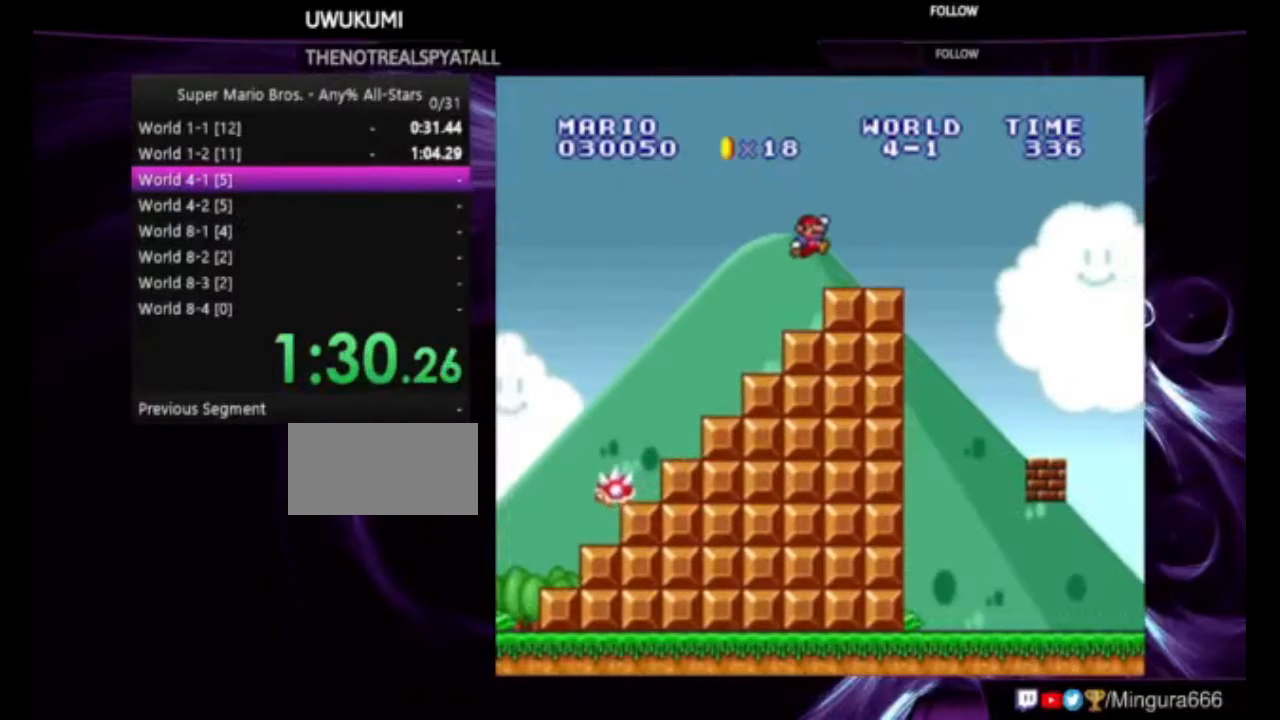
{"buttons": ["B", "DPAD_RIGHT"], "events": []}
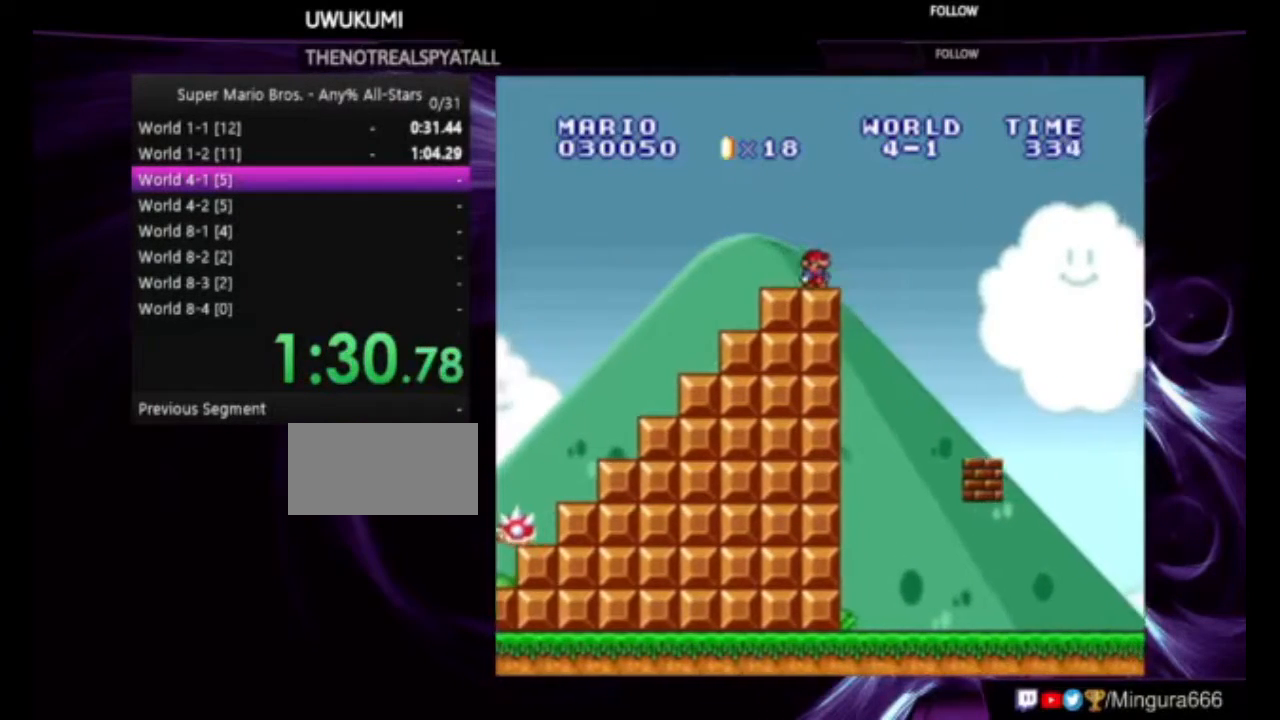
{"buttons": ["A", "B", "DPAD_RIGHT"], "events": [[100, "A", "down"]]}
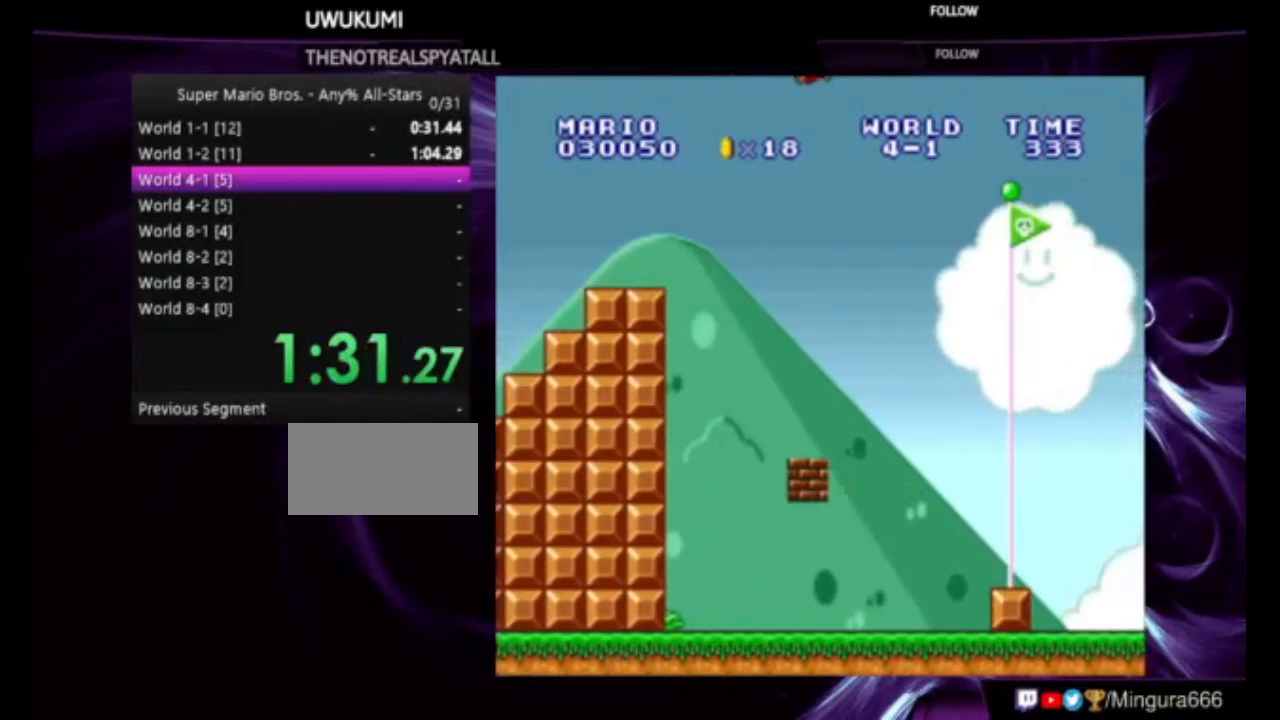
{"buttons": ["A", "B", "DPAD_RIGHT"], "events": []}
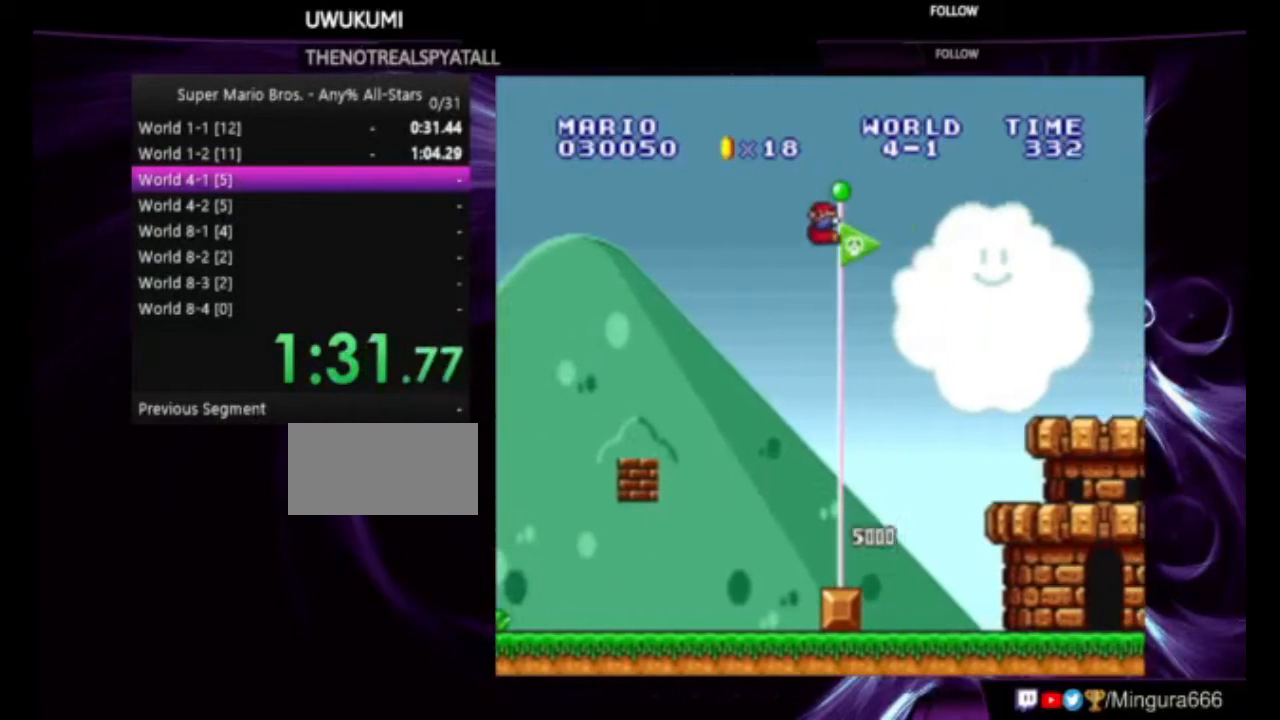
{"buttons": [], "events": [[100, "DPAD_RIGHT", "up"], [133, "A", "up"], [233, "B", "up"]]}
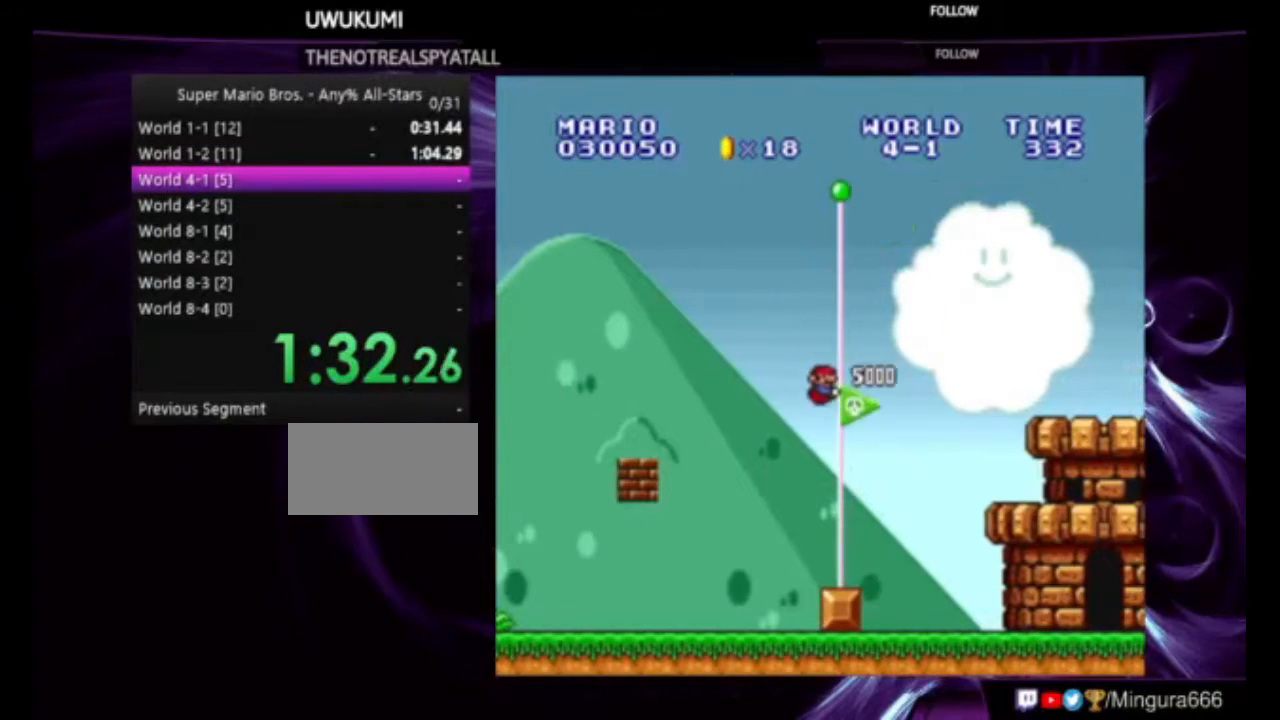
{"buttons": [], "events": []}
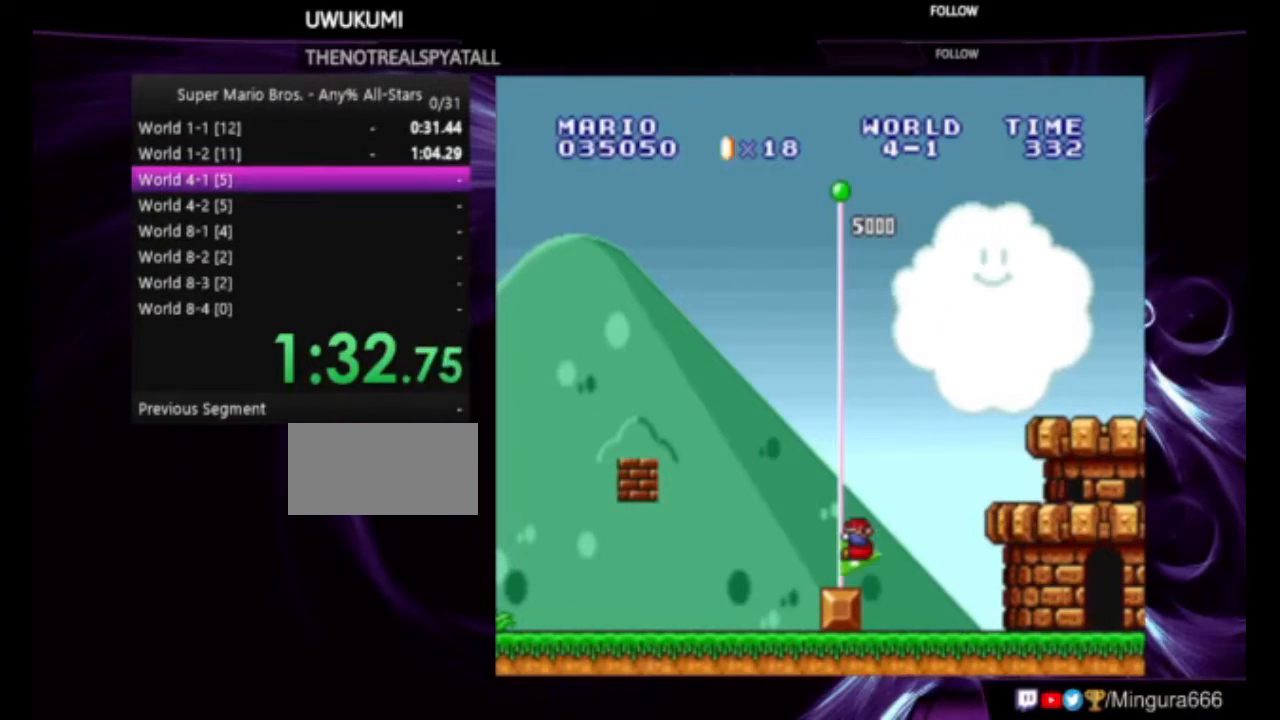
{"buttons": [], "events": []}
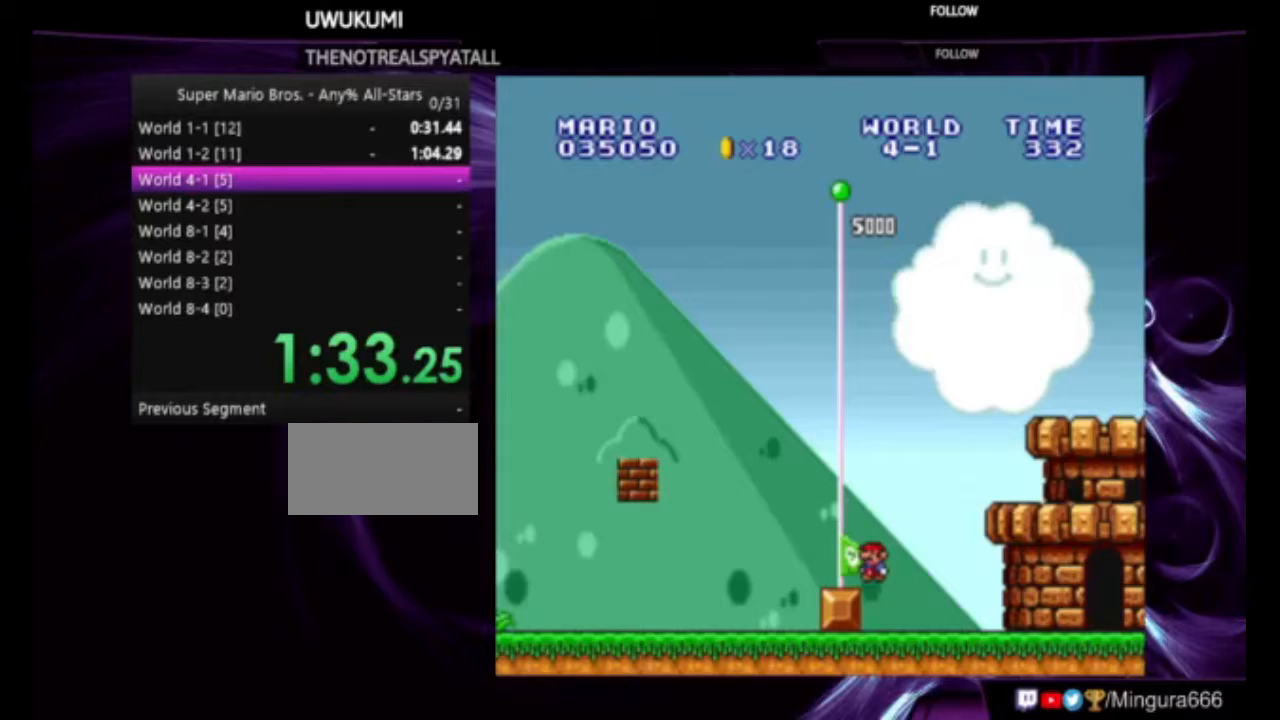
{"buttons": [], "events": []}
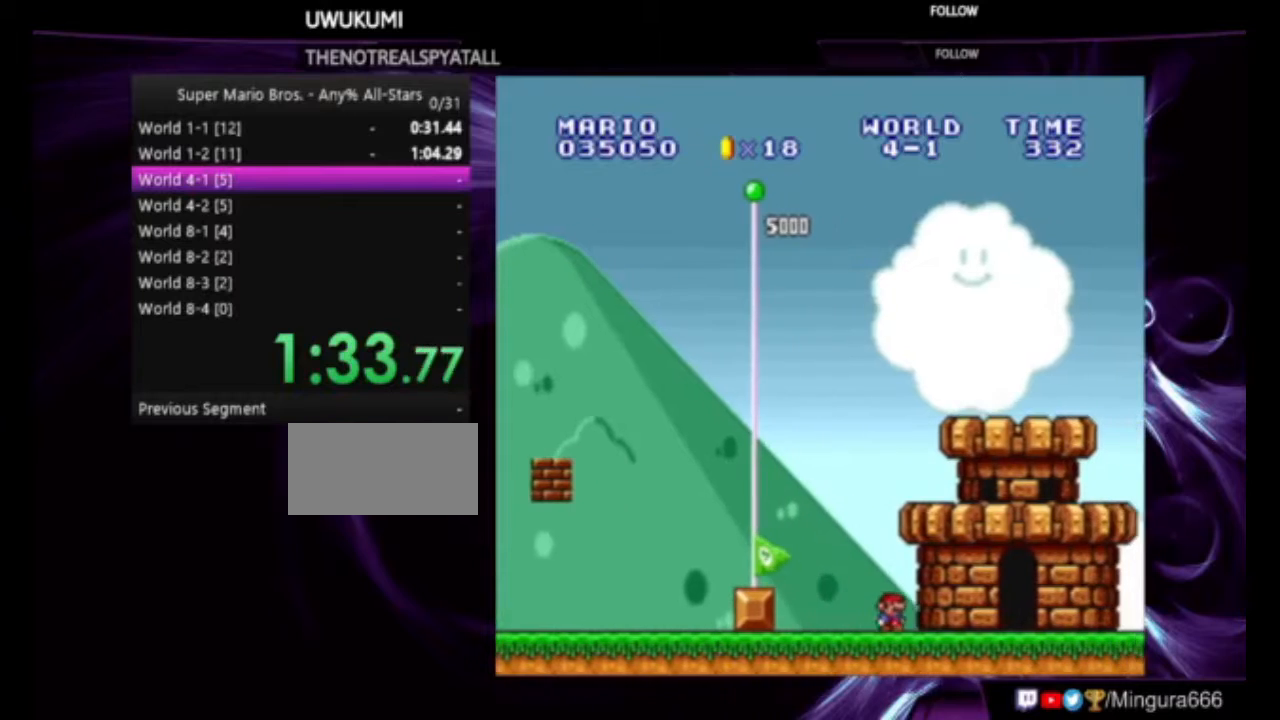
{"buttons": [], "events": []}
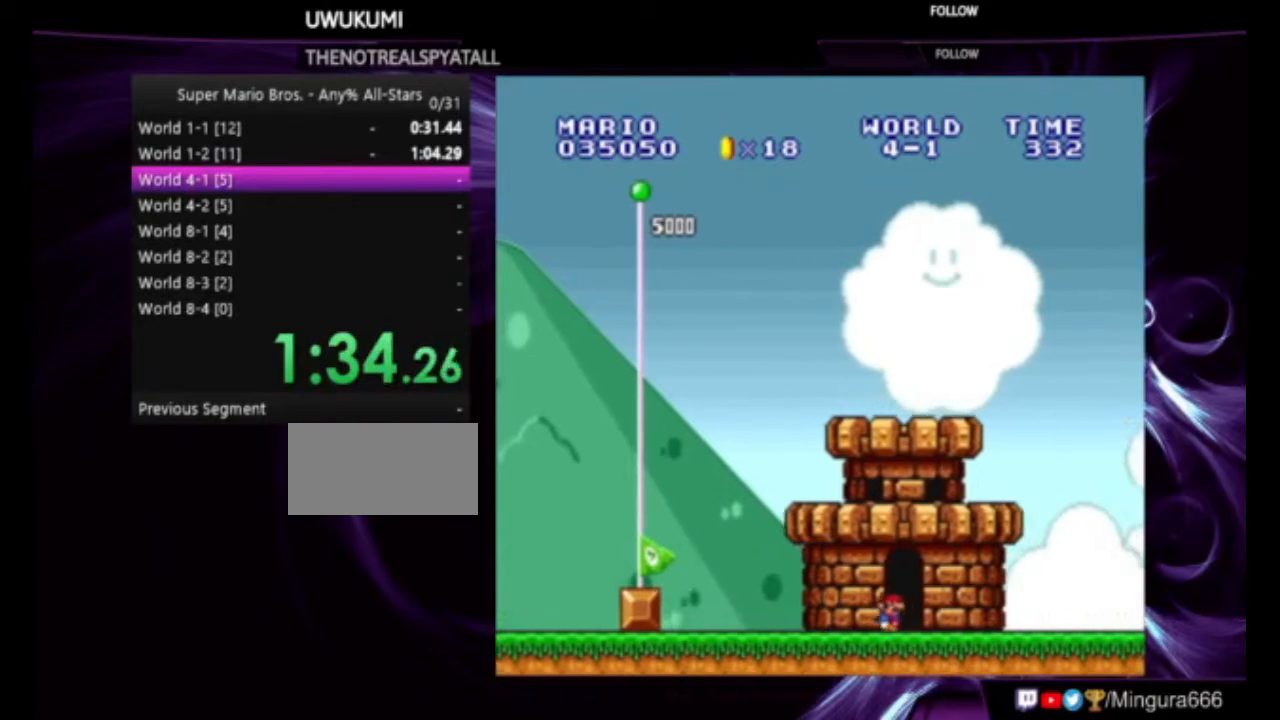
{"buttons": [], "events": []}
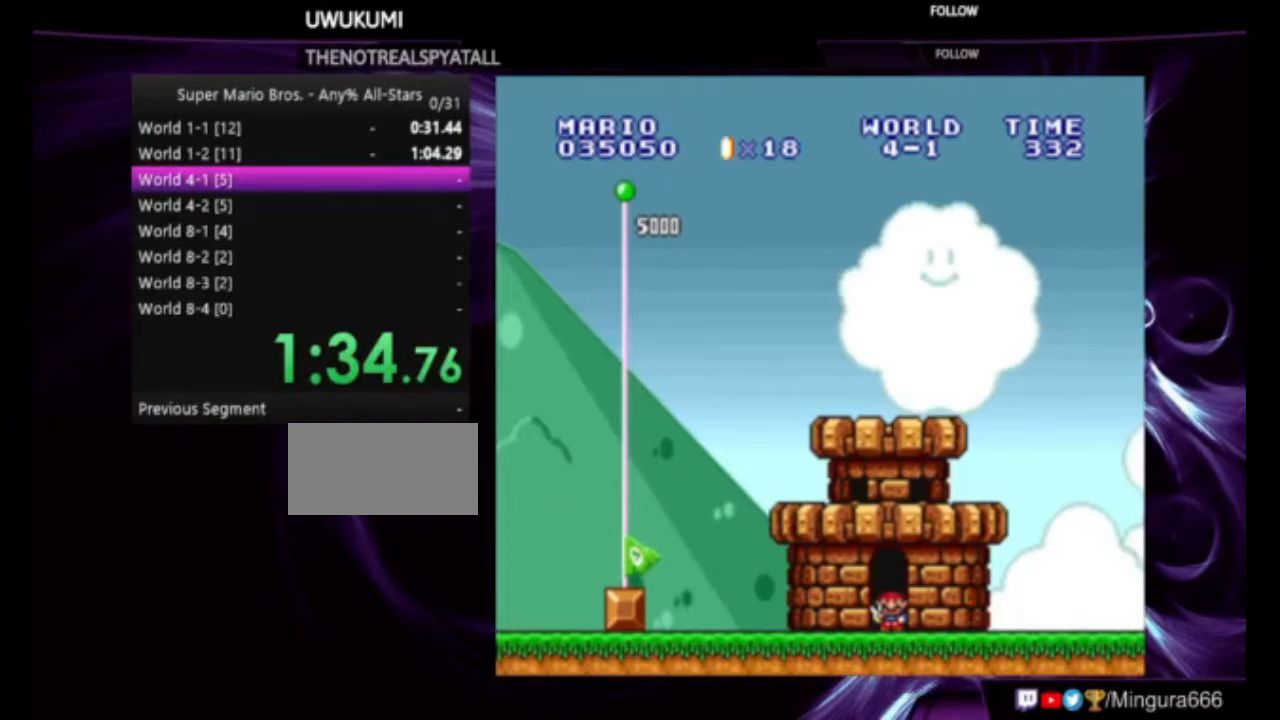
{"buttons": [], "events": []}
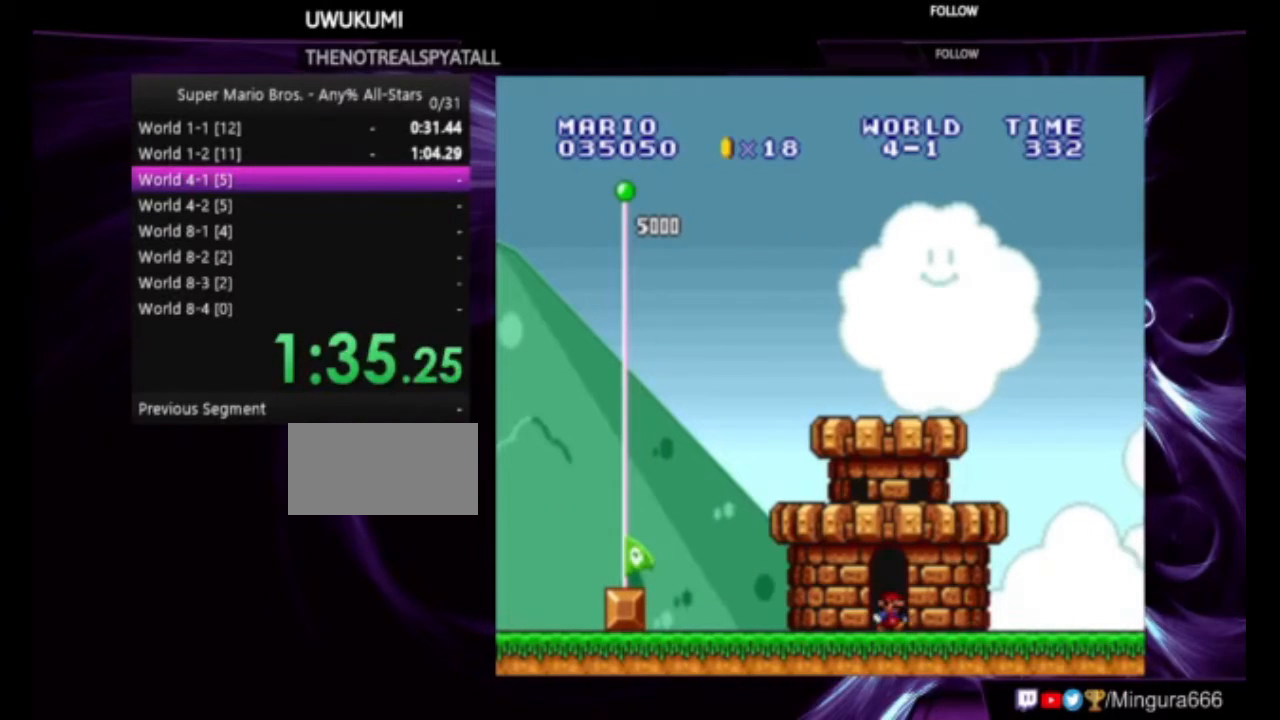
{"buttons": [], "events": []}
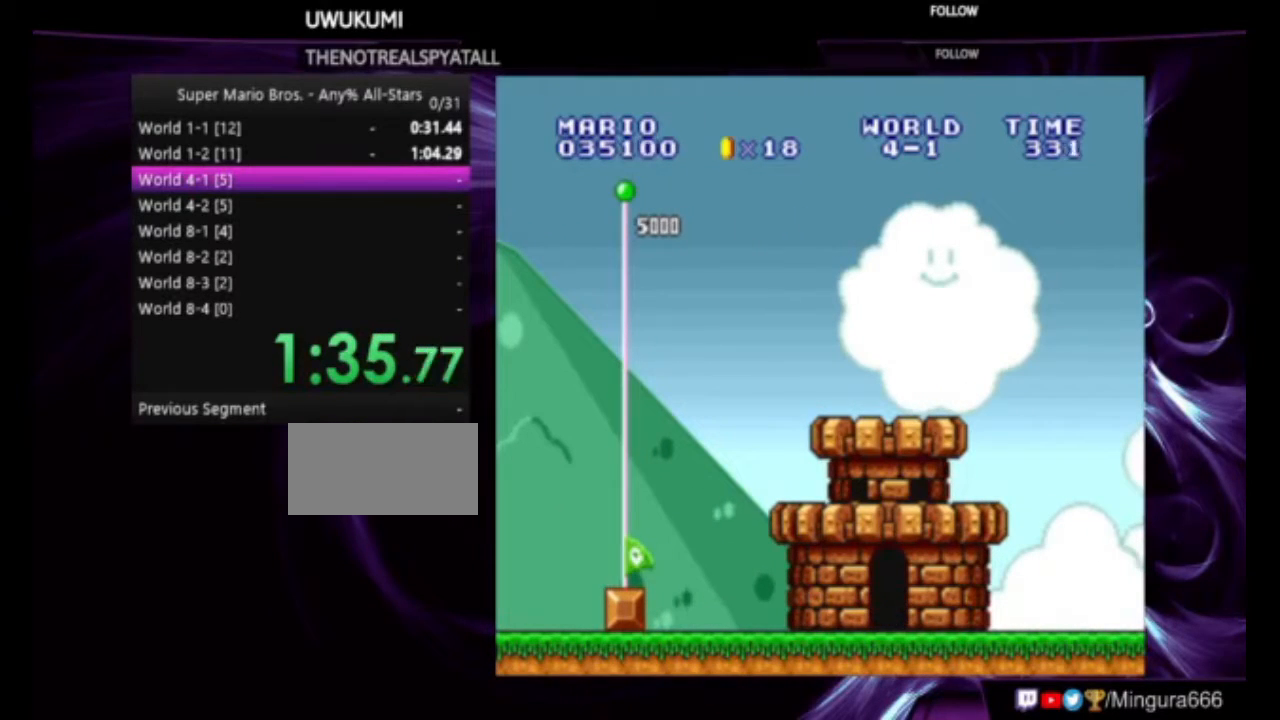
{"buttons": [], "events": []}
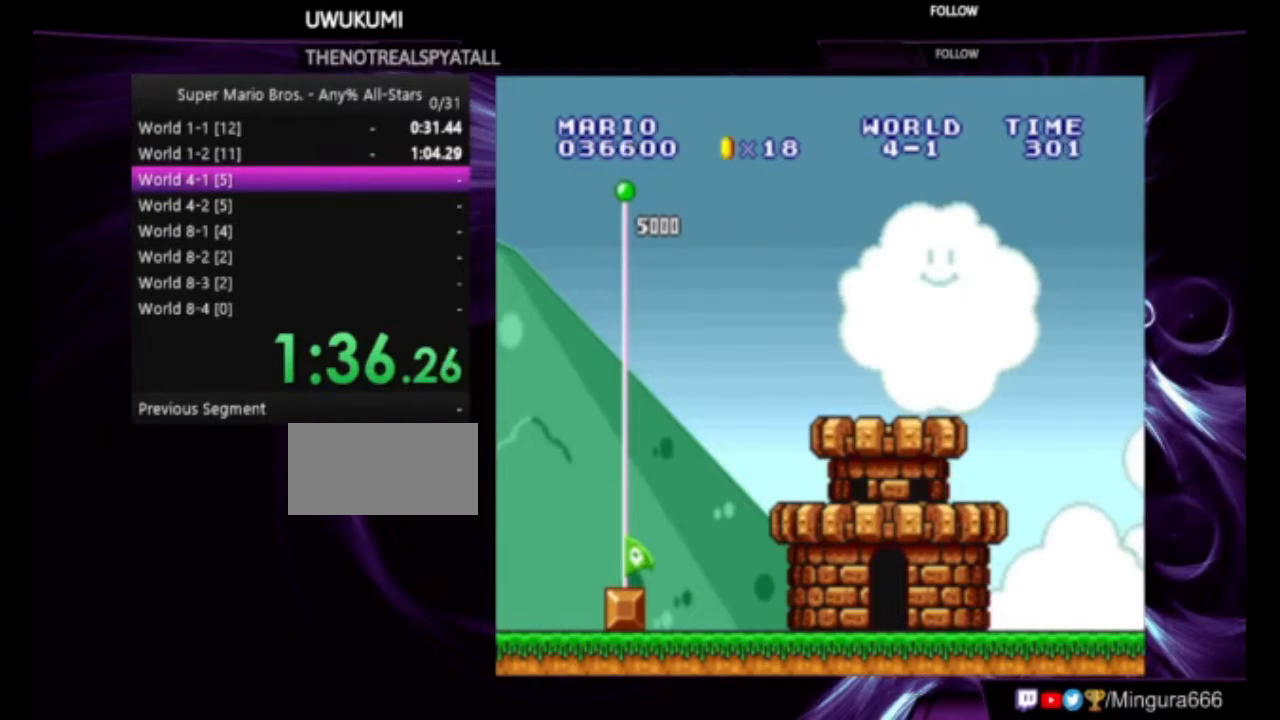
{"buttons": [], "events": [[233, "A", "down"], [233, "B", "down"], [433, "A", "up"], [500, "B", "up"]]}
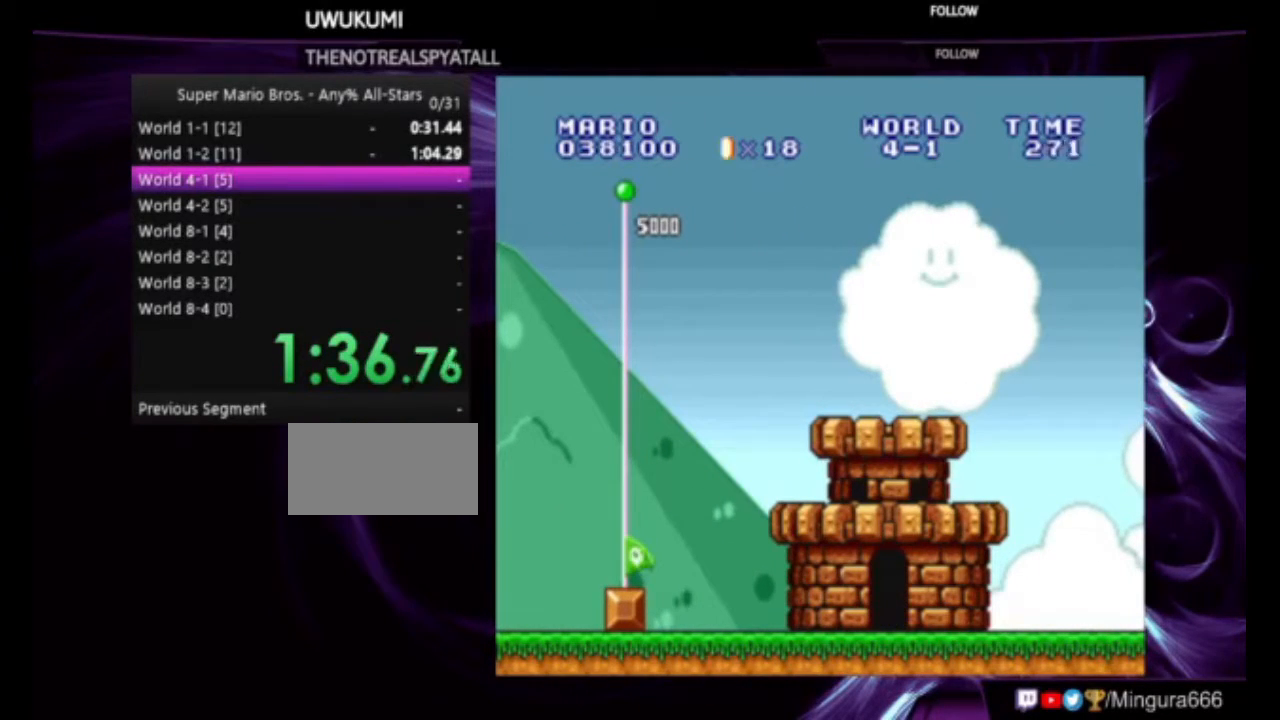
{"buttons": [], "events": [[133, "A", "down"], [133, "B", "down"], [233, "A", "up"], [233, "B", "up"], [333, "A", "down"], [333, "B", "down"], [467, "A", "up"], [467, "B", "up"]]}
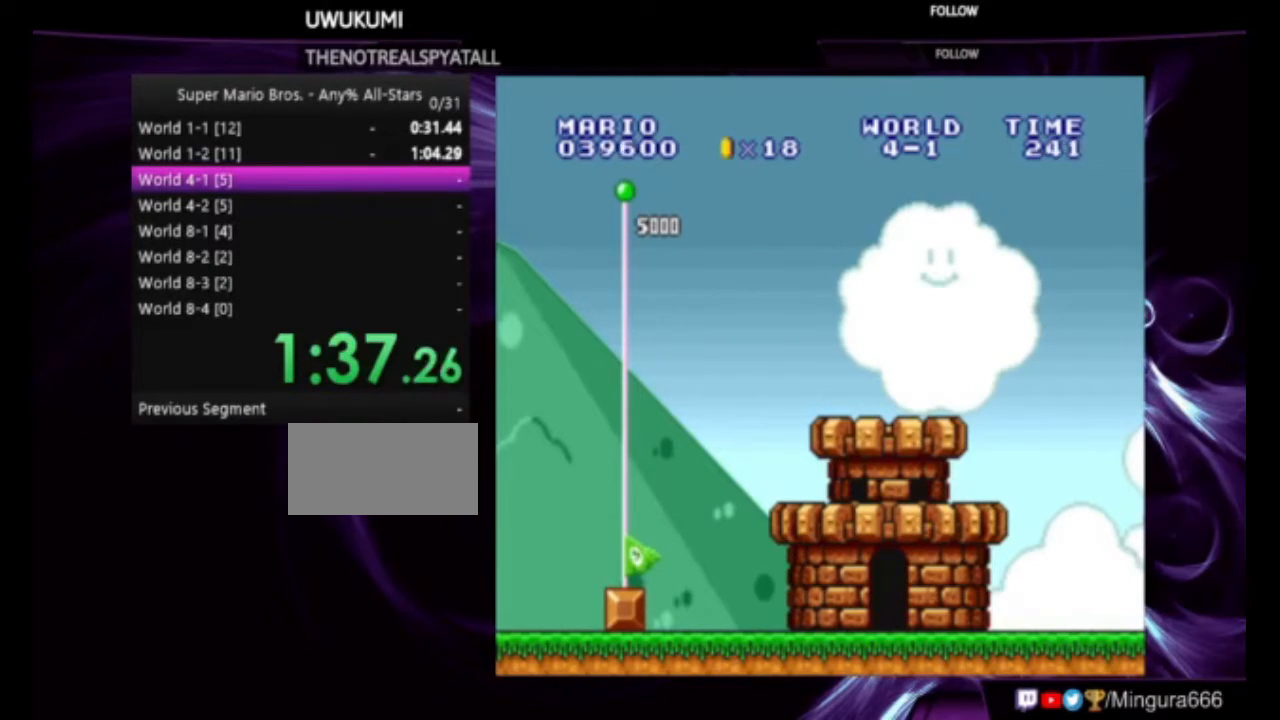
{"buttons": [], "events": [[33, "A", "down"], [33, "B", "down"], [100, "A", "up"], [100, "B", "up"], [200, "A", "down"], [200, "B", "down"], [267, "A", "up"], [333, "B", "up"], [367, "B", "down"], [400, "A", "down"], [500, "A", "up"], [500, "B", "up"]]}
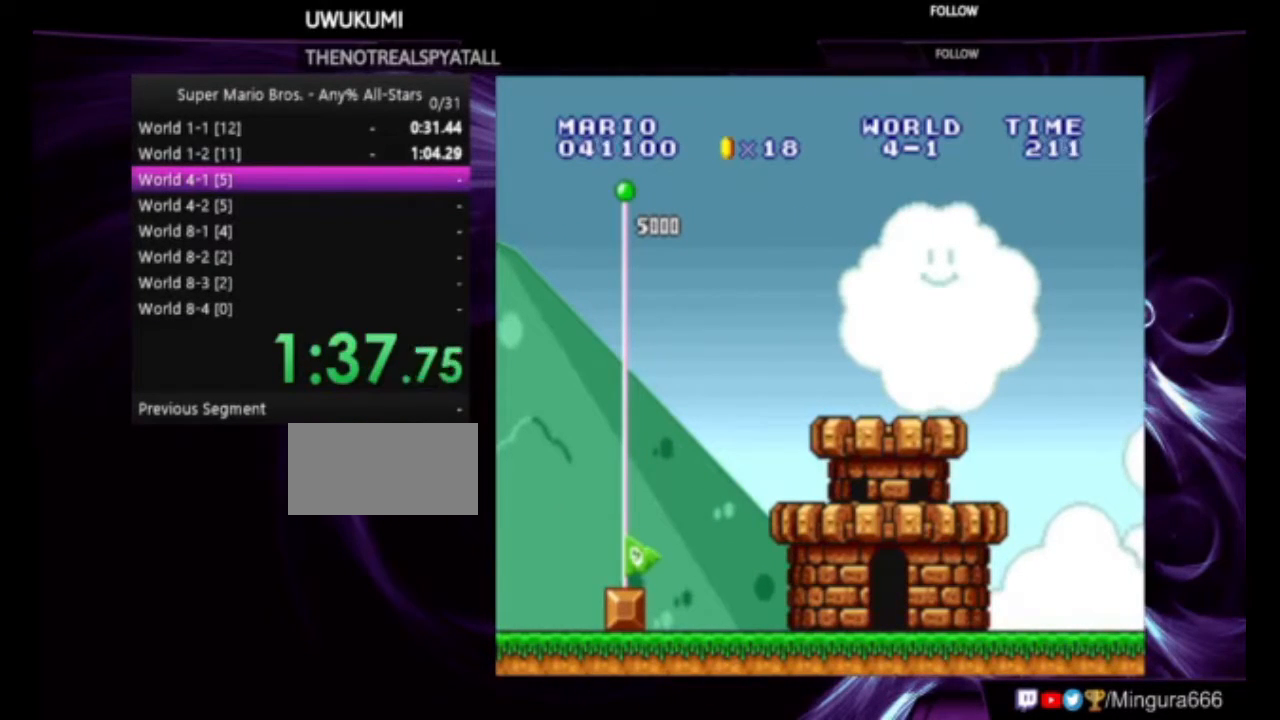
{"buttons": [], "events": [[100, "A", "down"], [133, "A", "up"], [233, "A", "down"], [233, "B", "down"], [267, "A", "up"], [267, "B", "up"], [367, "A", "down"], [367, "B", "down"], [433, "A", "up"], [433, "B", "up"]]}
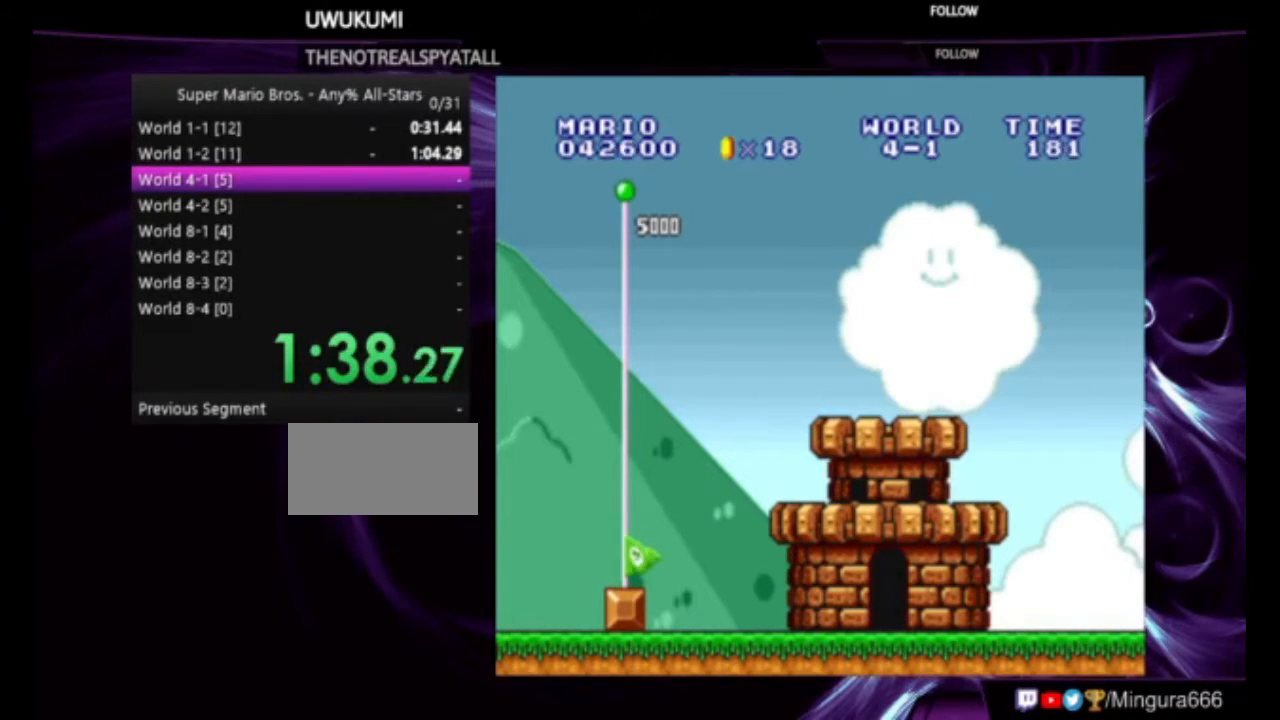
{"buttons": ["A", "B"], "events": [[133, "A", "down"], [133, "B", "down"], [267, "A", "up"], [267, "B", "up"], [367, "A", "down"], [367, "B", "down"], [433, "A", "up"], [433, "B", "up"], [500, "A", "down"], [500, "B", "down"]]}